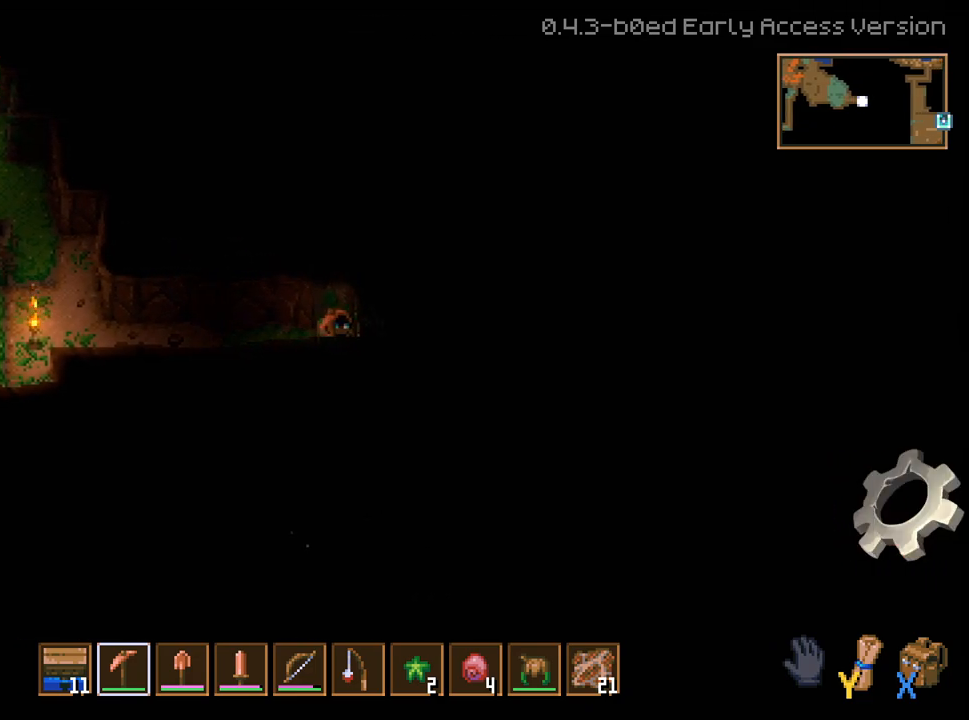
Gameplay with a controller (Xbox layout); each line is a JSON object with the inputs held at the frame after it. "events" lists button and stick changes between this image and that frame as [ms after this image, input, new state], when the widget could be followed in between.
{"buttons": ["R2"], "left_stick": "down-right", "right_stick": "center", "events": []}
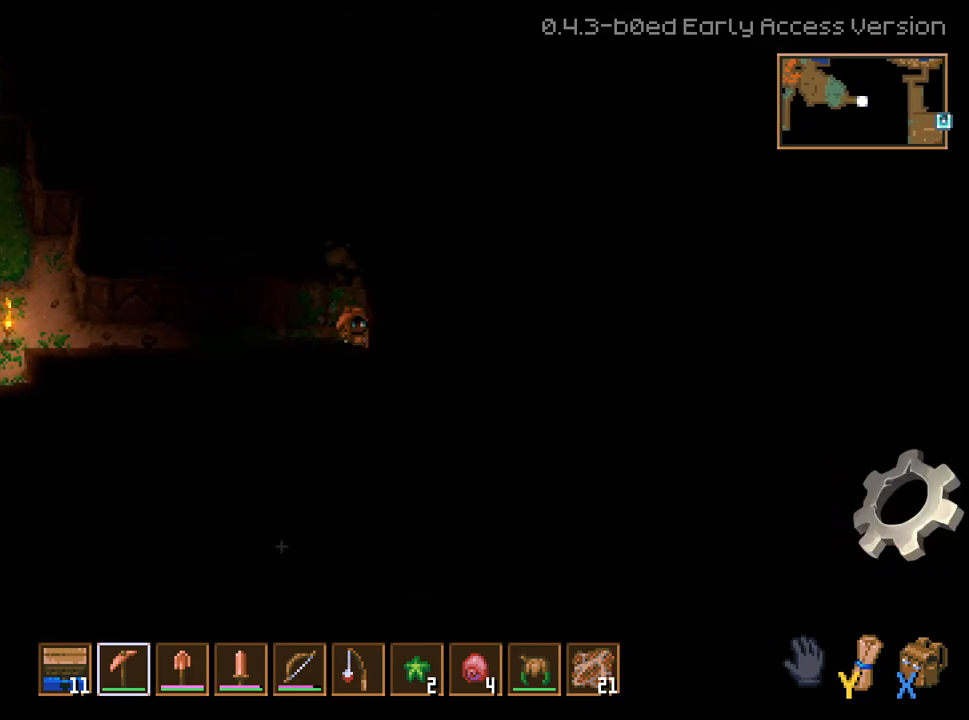
{"buttons": ["R2"], "left_stick": "down-right", "right_stick": "center", "events": []}
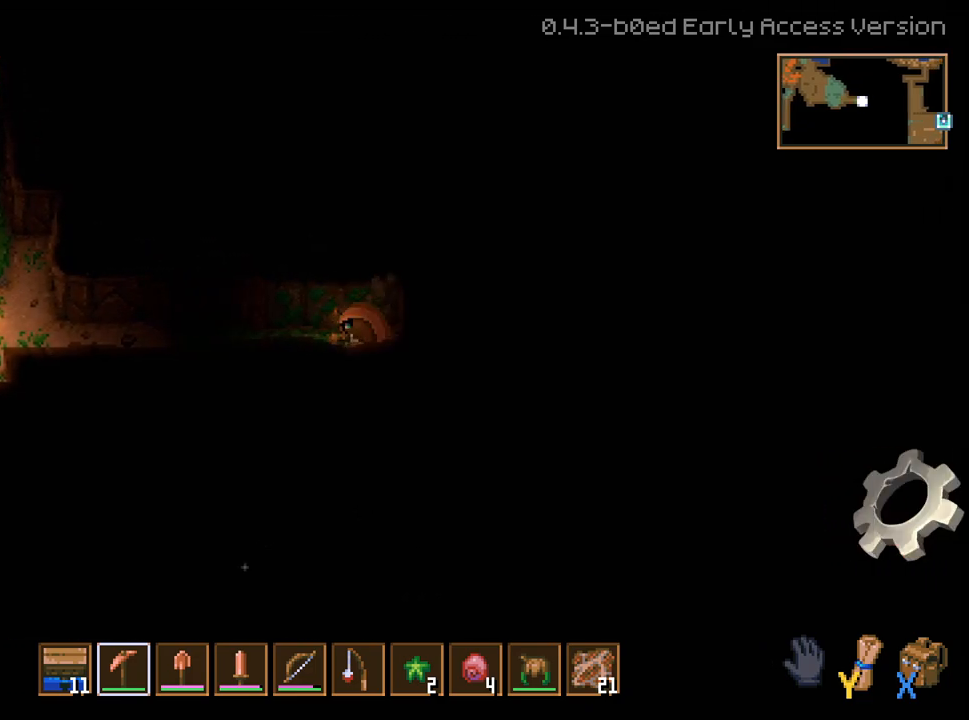
{"buttons": [], "left_stick": "left", "right_stick": "center", "events": [[300, "R2", "up"], [350, "left_stick", "left"]]}
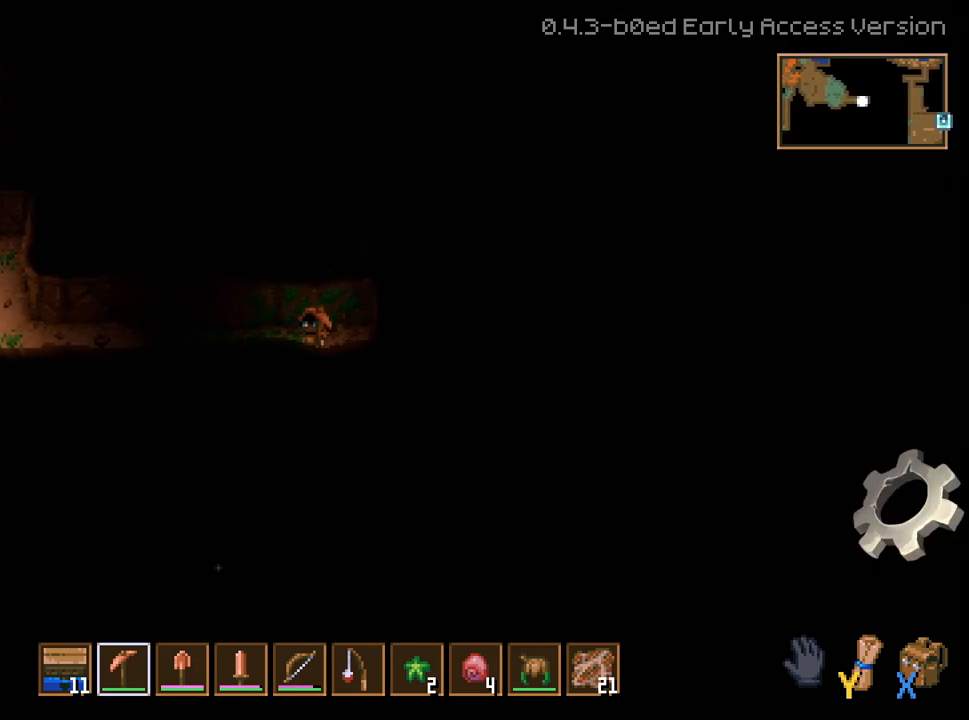
{"buttons": ["R2"], "left_stick": "down", "right_stick": "center", "events": [[267, "left_stick", "down"], [333, "R2", "down"]]}
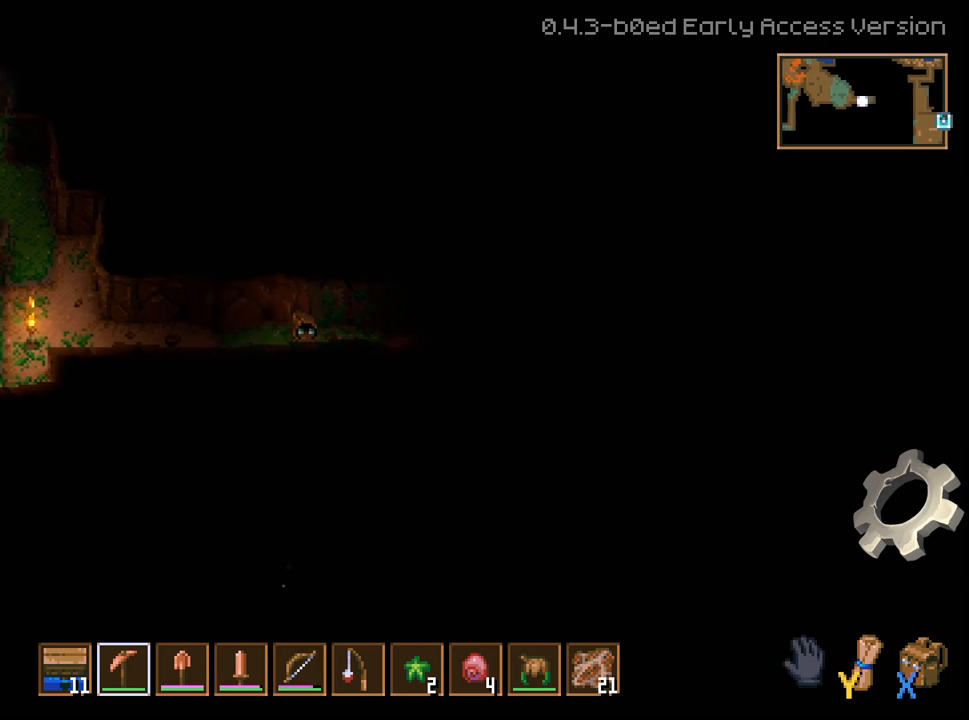
{"buttons": ["R2"], "left_stick": "down", "right_stick": "center", "events": []}
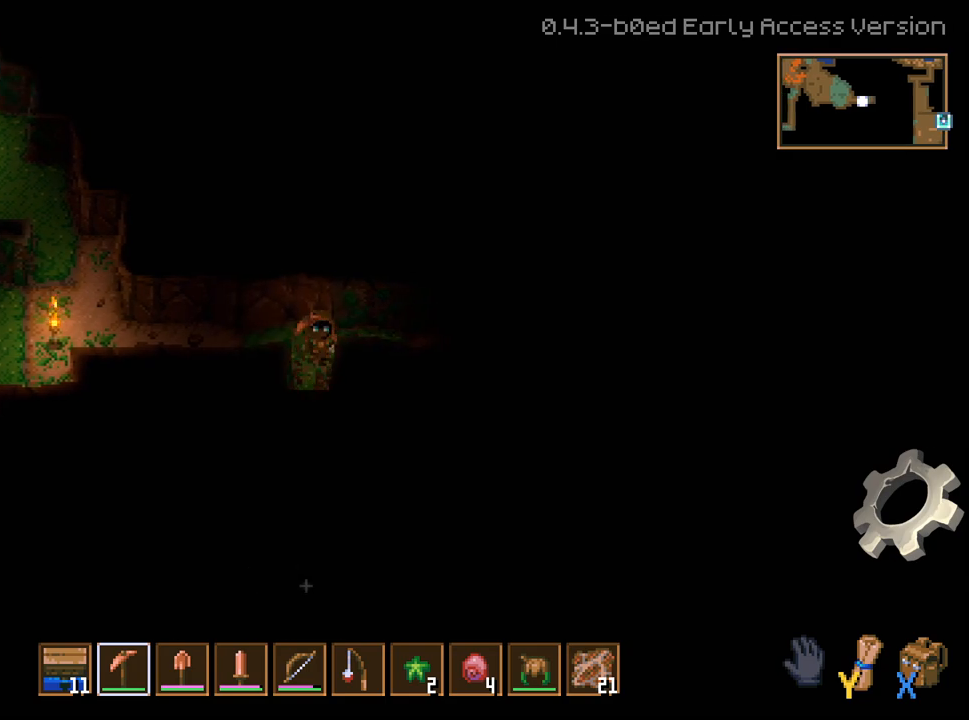
{"buttons": ["R2"], "left_stick": "down", "right_stick": "center", "events": []}
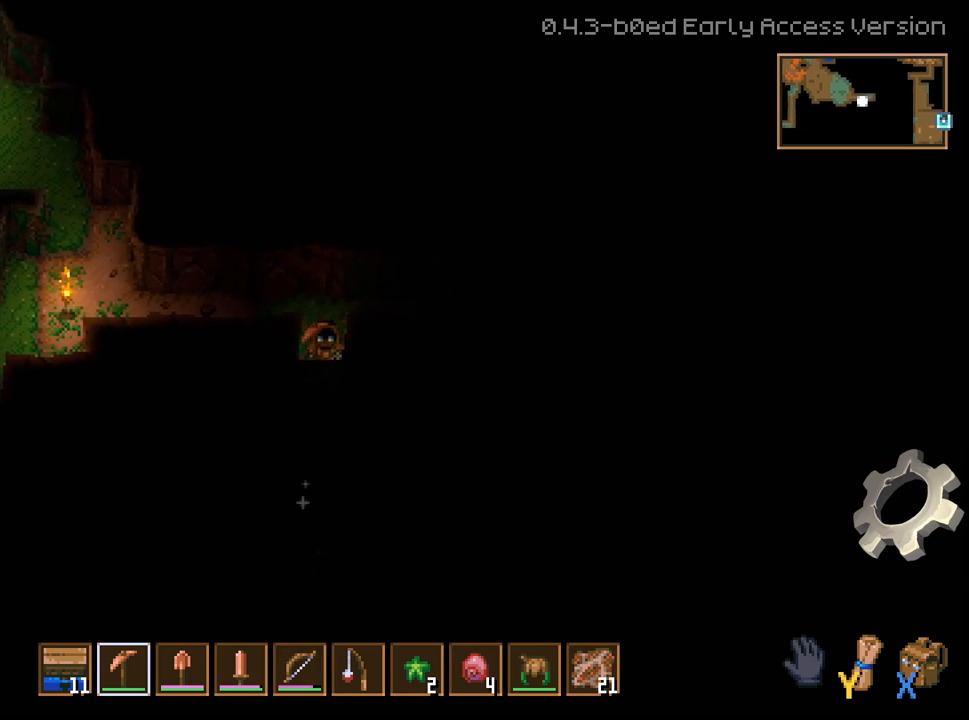
{"buttons": ["R2"], "left_stick": "down", "right_stick": "center", "events": []}
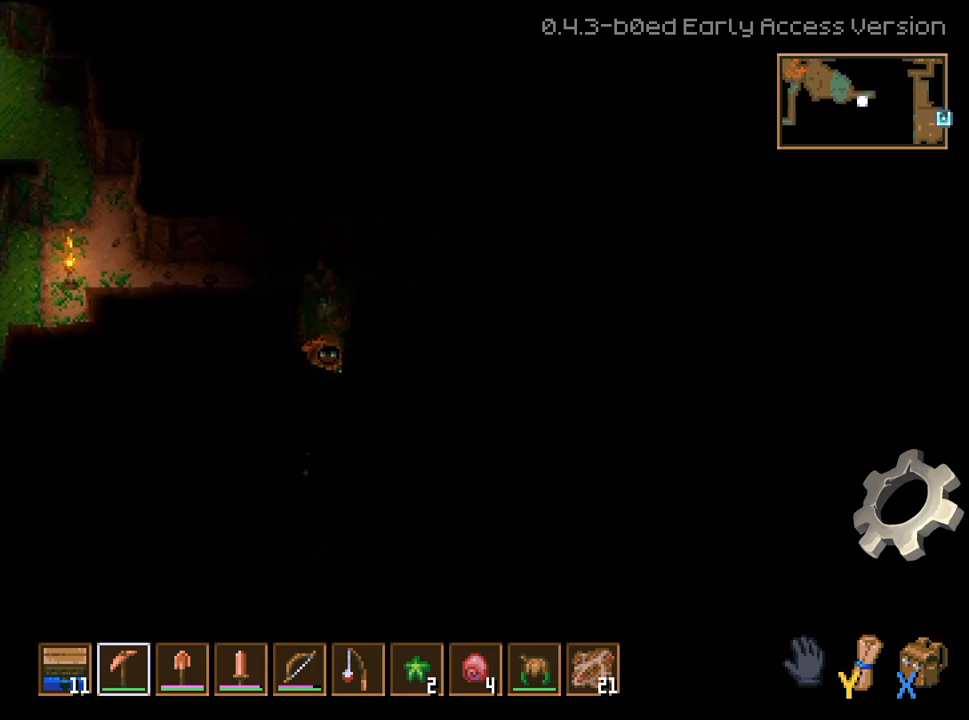
{"buttons": ["R2"], "left_stick": "down", "right_stick": "center", "events": []}
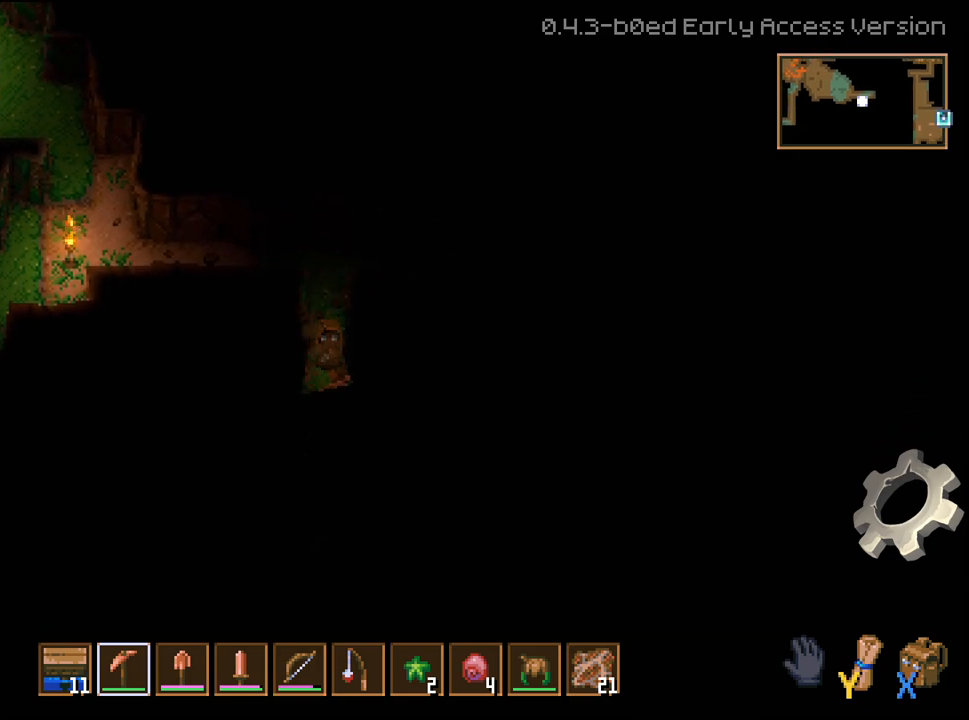
{"buttons": ["R2"], "left_stick": "down", "right_stick": "center", "events": []}
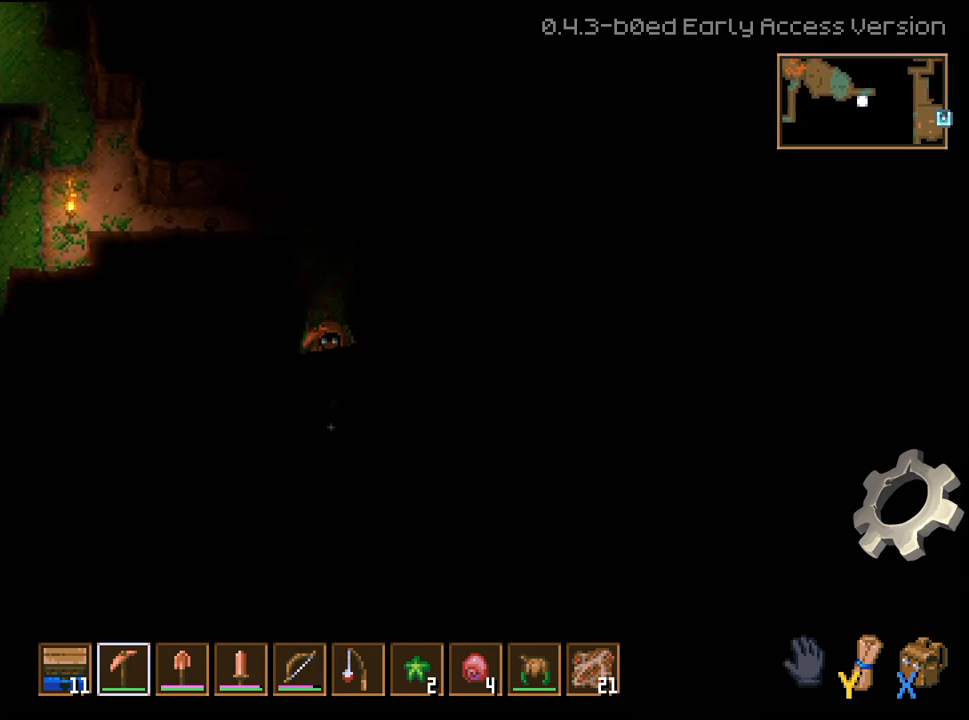
{"buttons": ["R2"], "left_stick": "down", "right_stick": "center", "events": []}
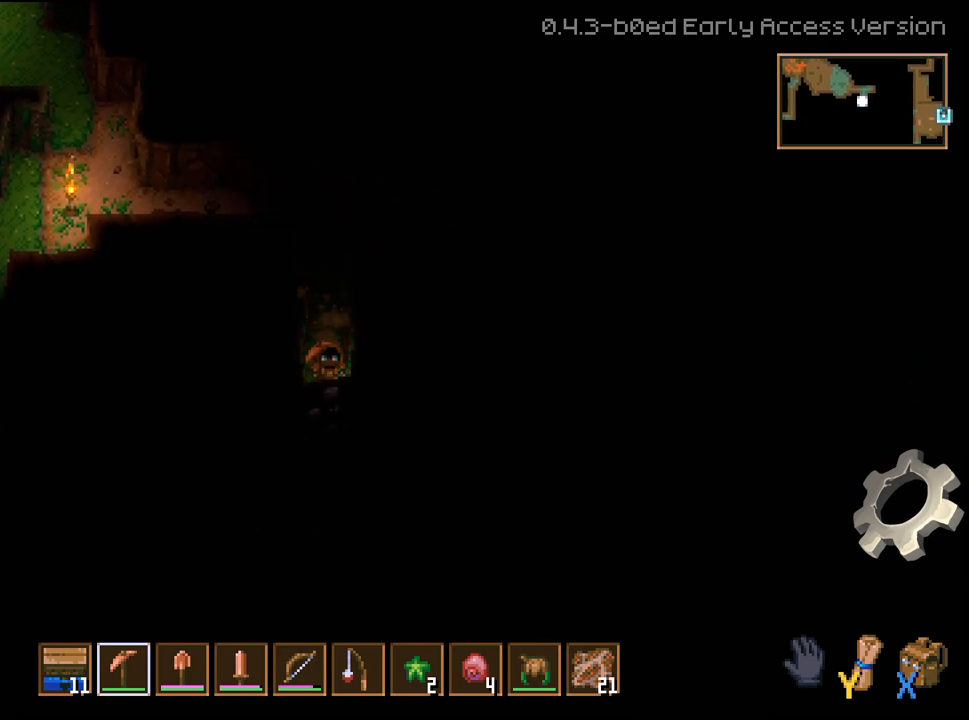
{"buttons": ["R2"], "left_stick": "down", "right_stick": "center", "events": []}
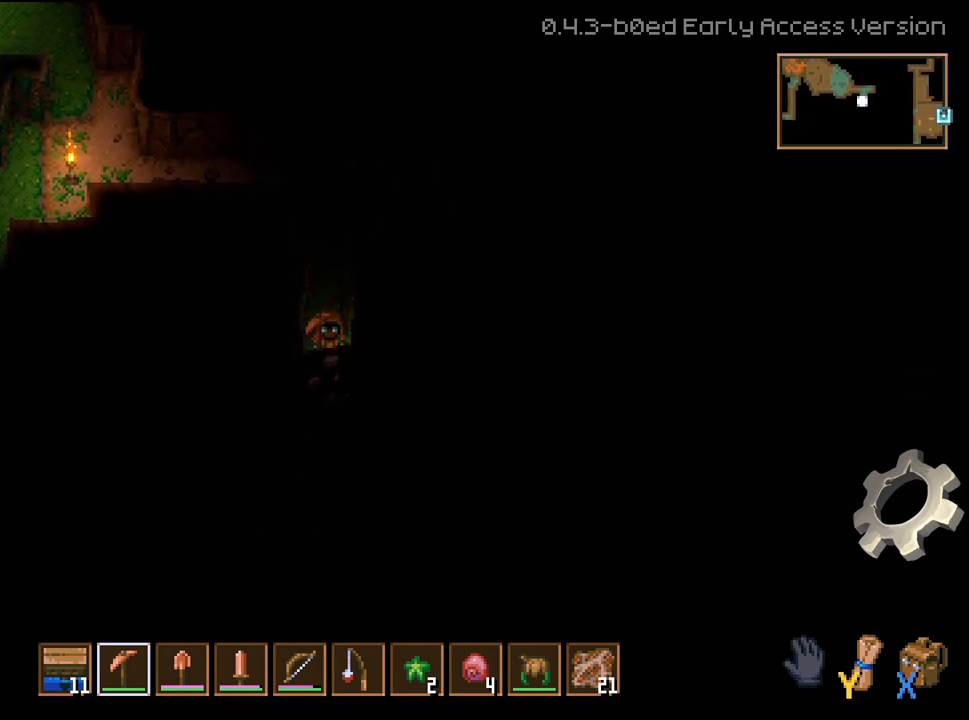
{"buttons": ["R2"], "left_stick": "down", "right_stick": "center", "events": []}
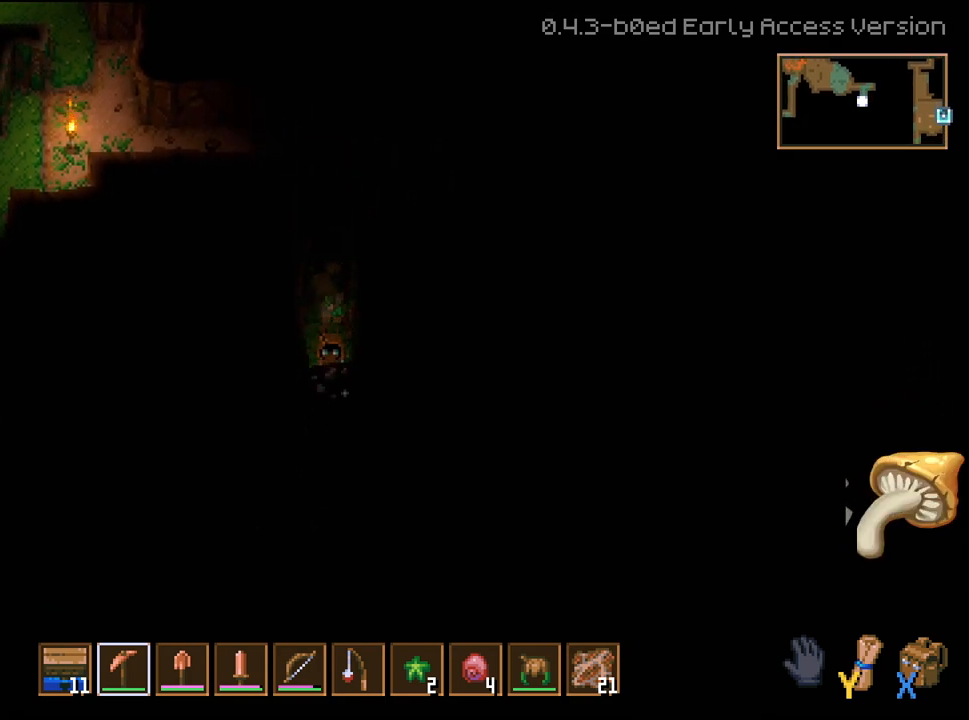
{"buttons": ["R2"], "left_stick": "down", "right_stick": "center", "events": []}
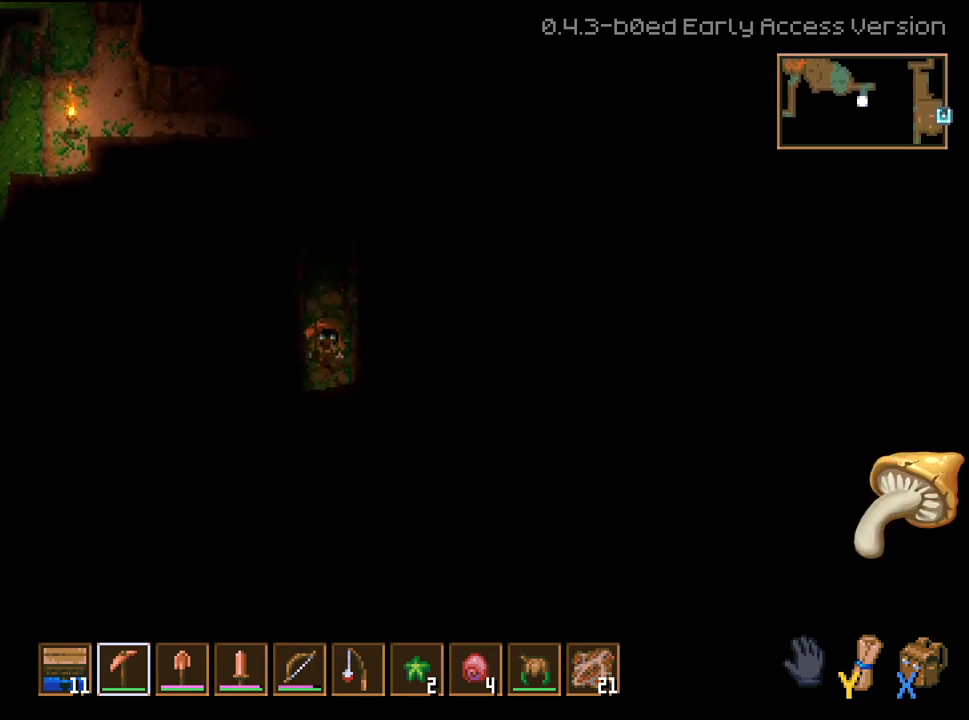
{"buttons": ["R2"], "left_stick": "down", "right_stick": "center", "events": []}
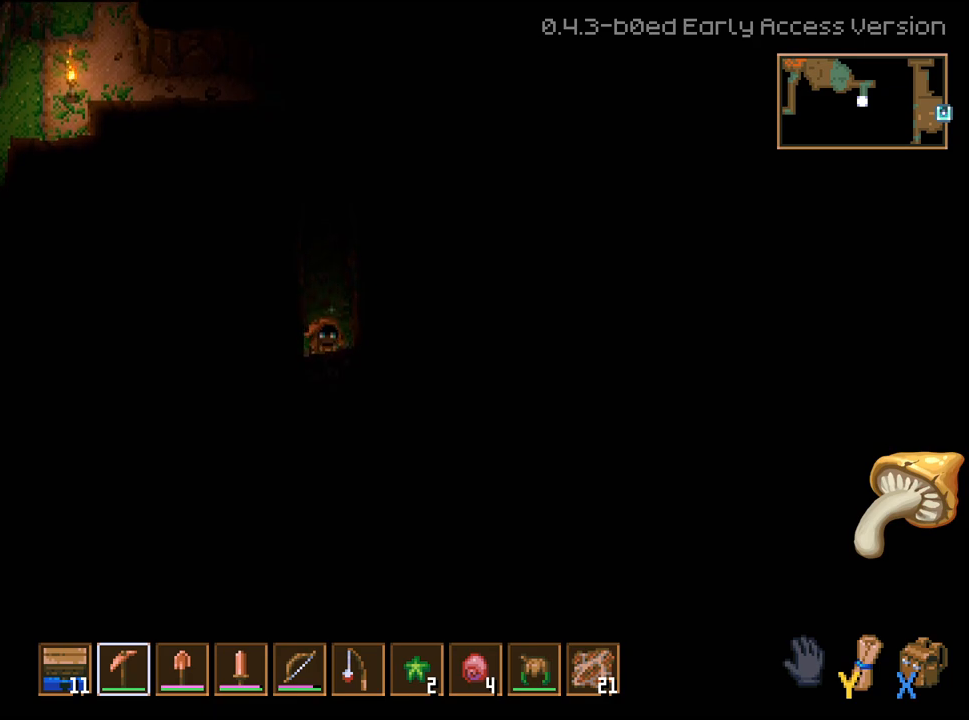
{"buttons": ["R2"], "left_stick": "down", "right_stick": "center", "events": []}
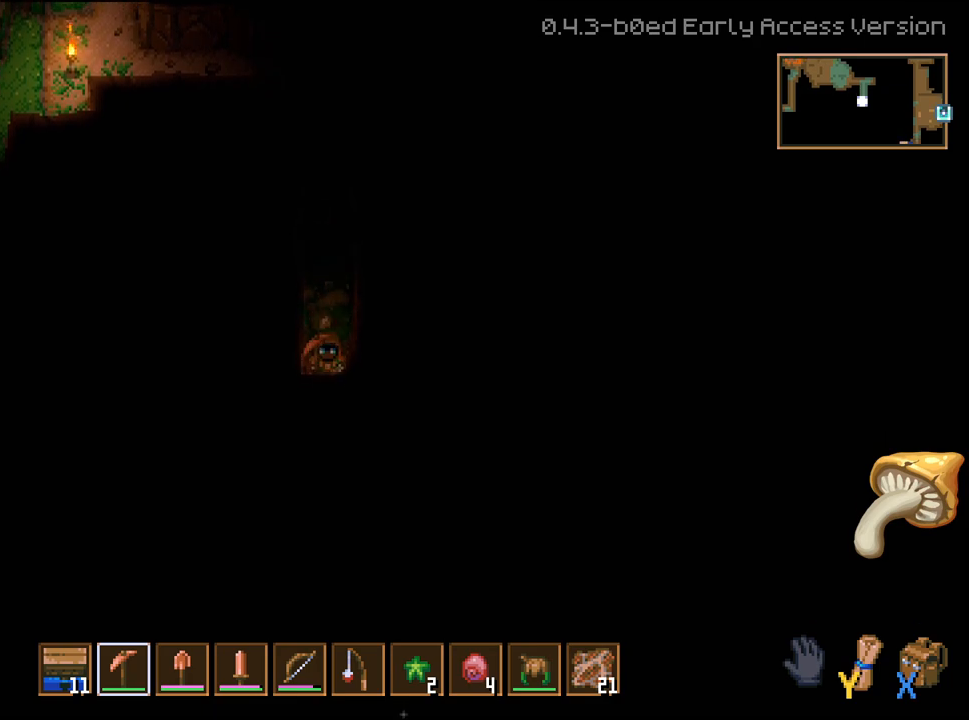
{"buttons": ["R2"], "left_stick": "down", "right_stick": "center", "events": []}
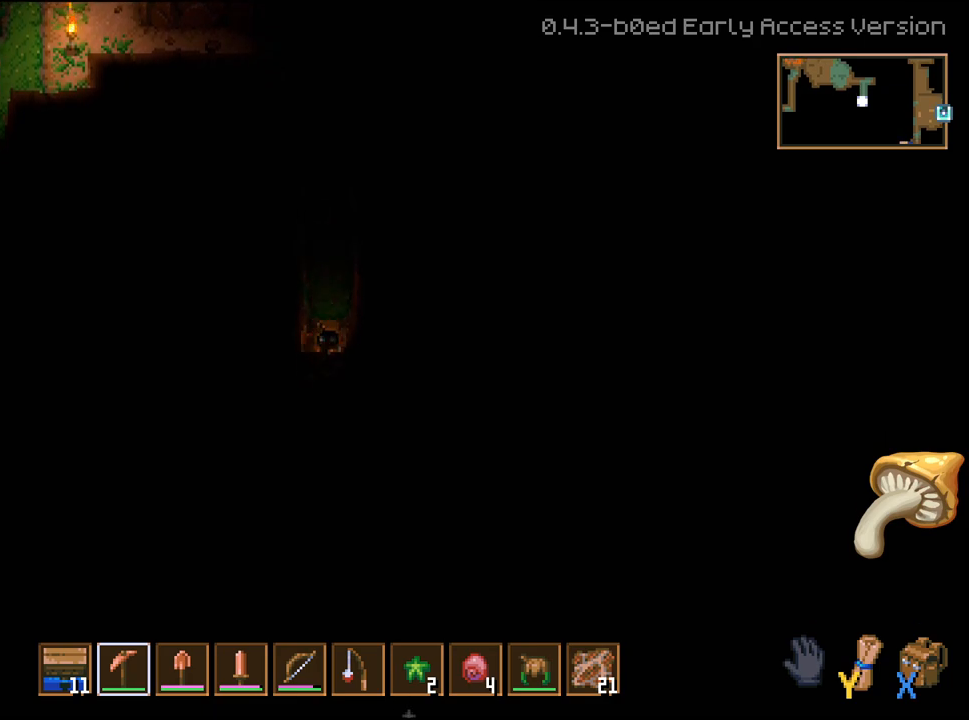
{"buttons": ["R2"], "left_stick": "down", "right_stick": "center", "events": []}
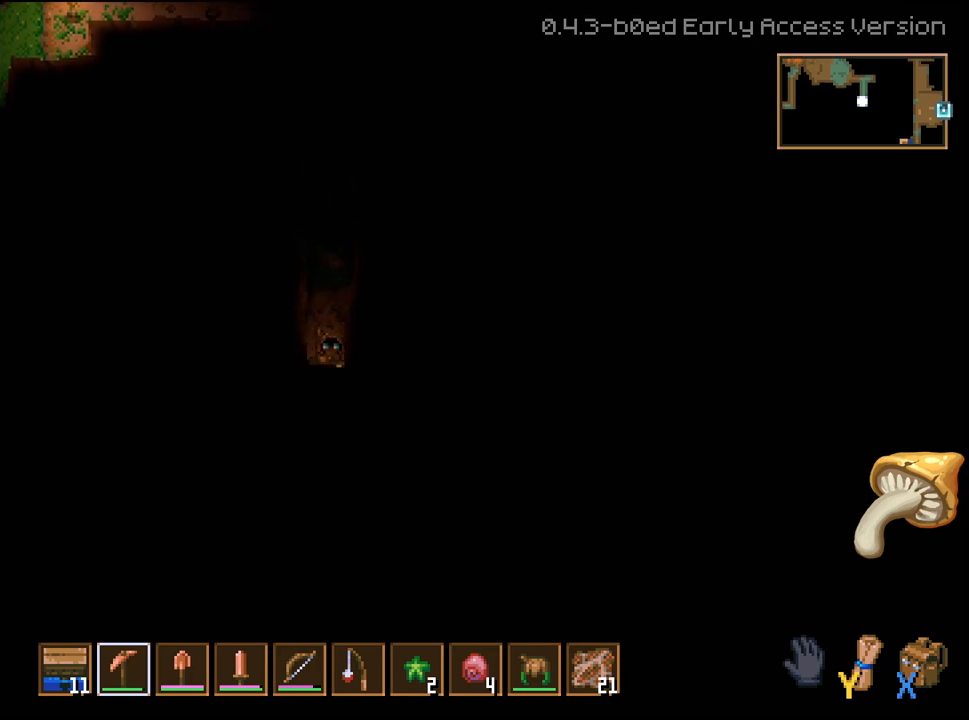
{"buttons": ["R2"], "left_stick": "down", "right_stick": "center", "events": []}
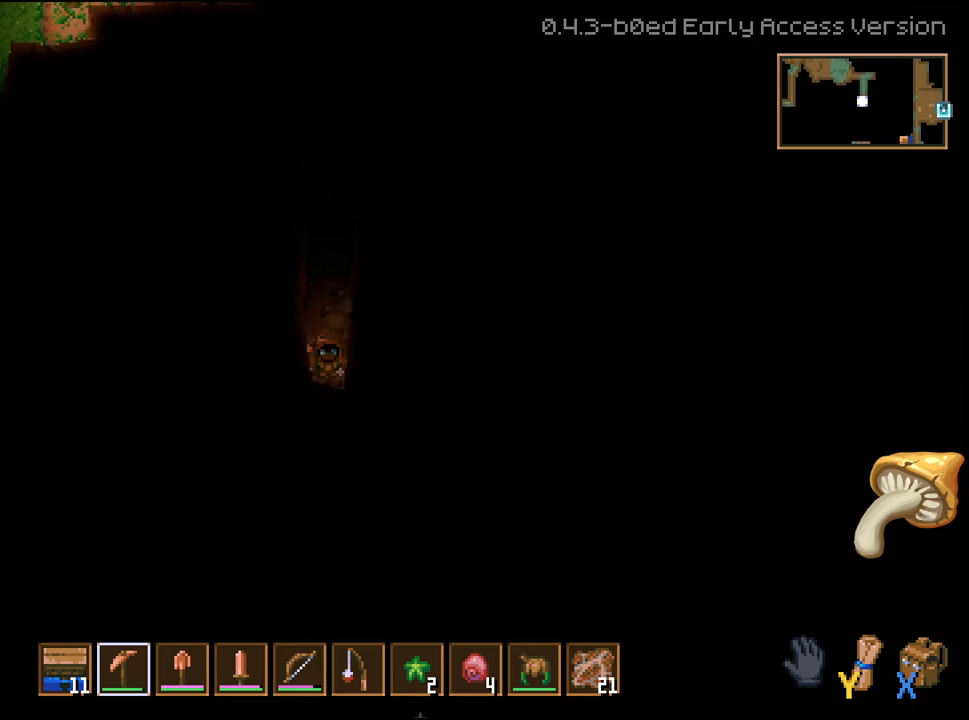
{"buttons": ["R2"], "left_stick": "down", "right_stick": "center", "events": []}
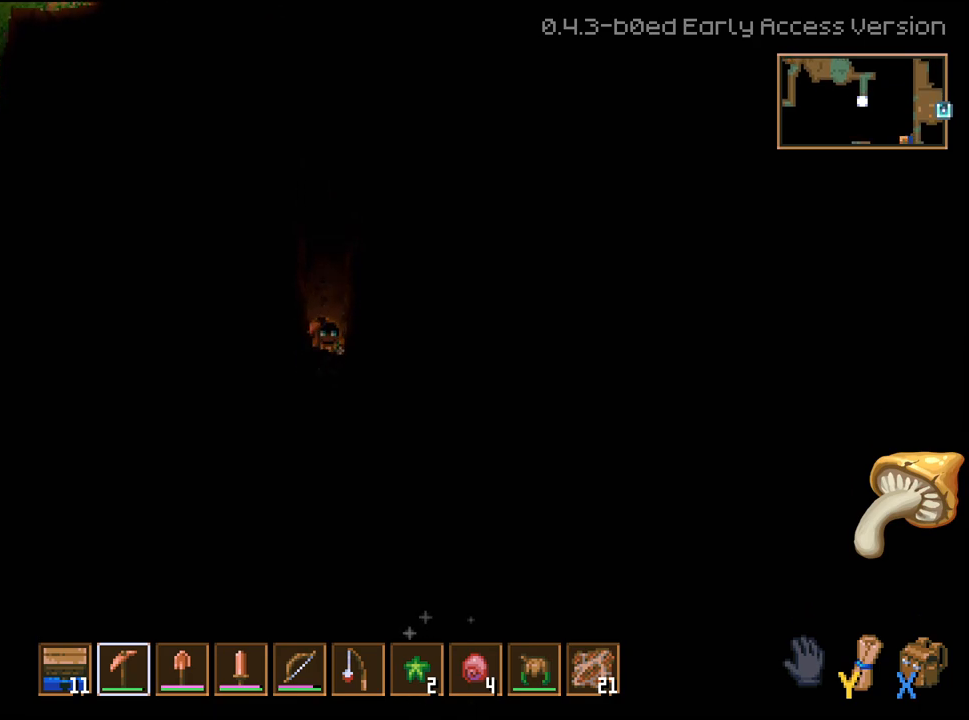
{"buttons": ["R2"], "left_stick": "down", "right_stick": "center", "events": []}
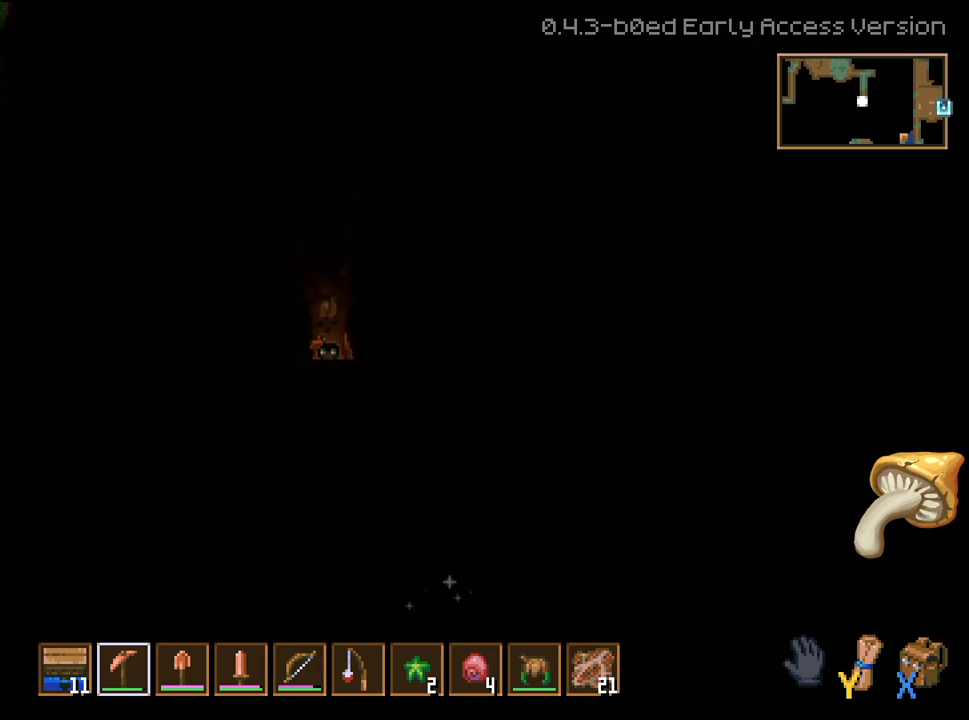
{"buttons": ["R2"], "left_stick": "down", "right_stick": "center", "events": []}
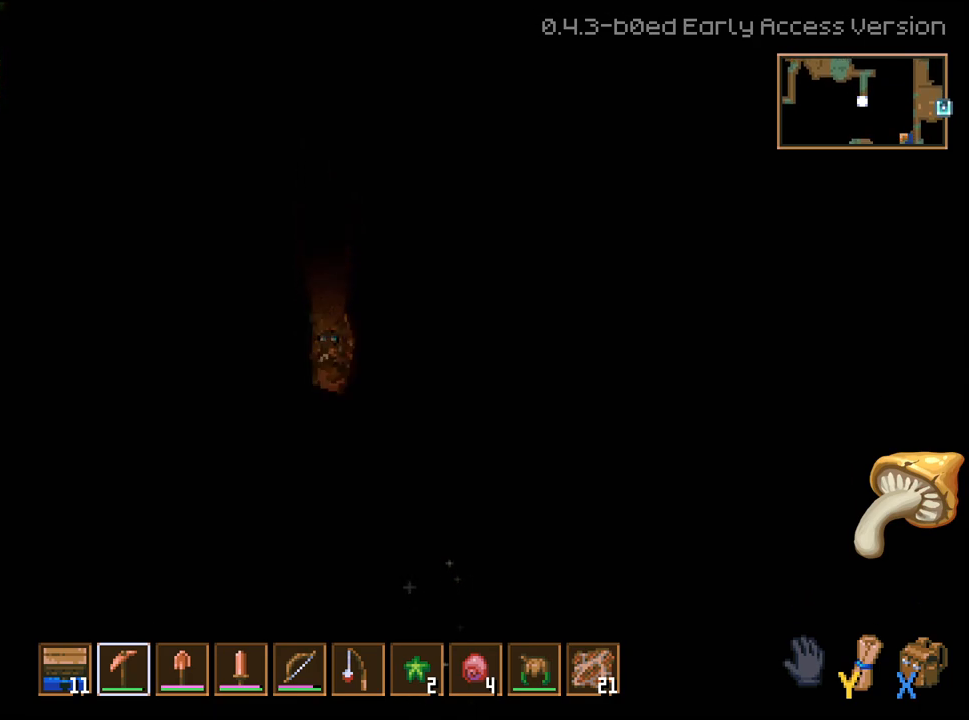
{"buttons": ["R2"], "left_stick": "down", "right_stick": "center", "events": []}
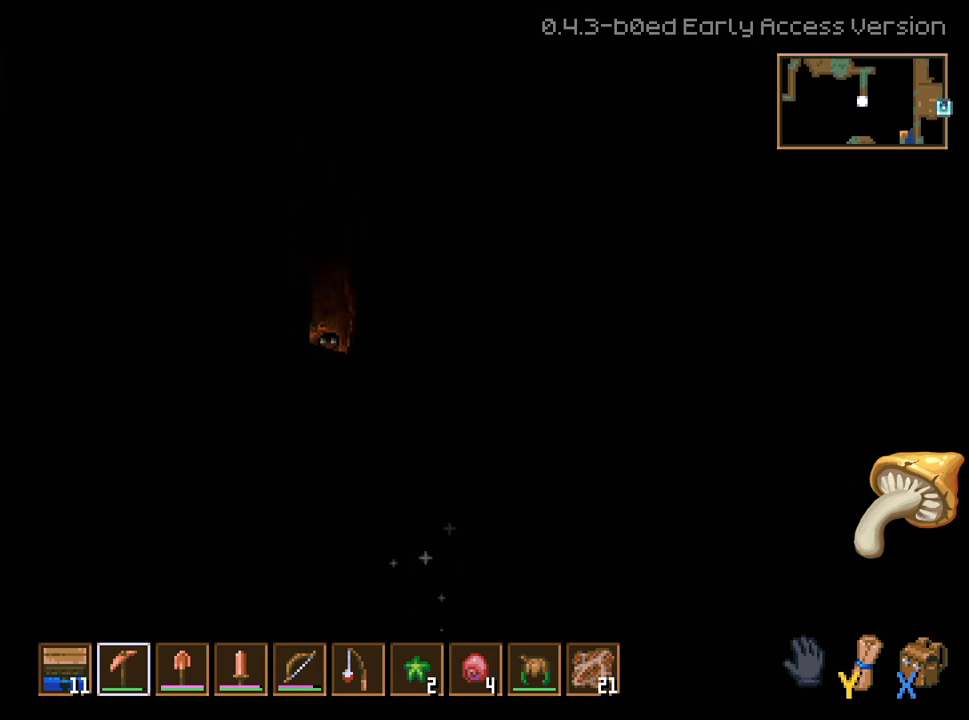
{"buttons": ["R2"], "left_stick": "down", "right_stick": "center", "events": []}
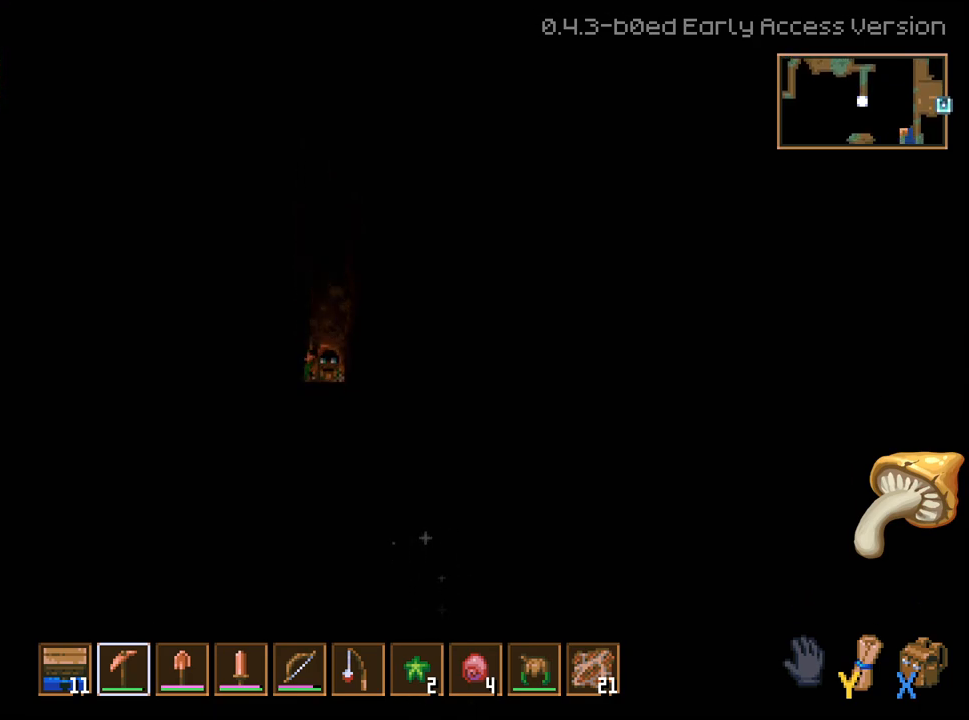
{"buttons": ["R2"], "left_stick": "down", "right_stick": "center", "events": []}
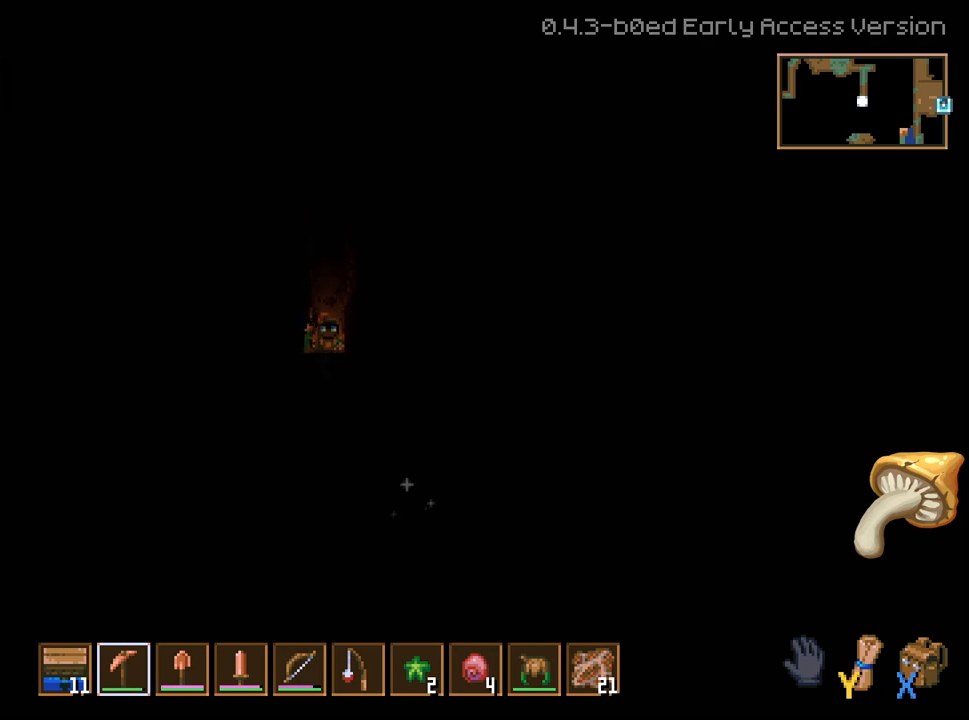
{"buttons": ["R2"], "left_stick": "down", "right_stick": "center", "events": []}
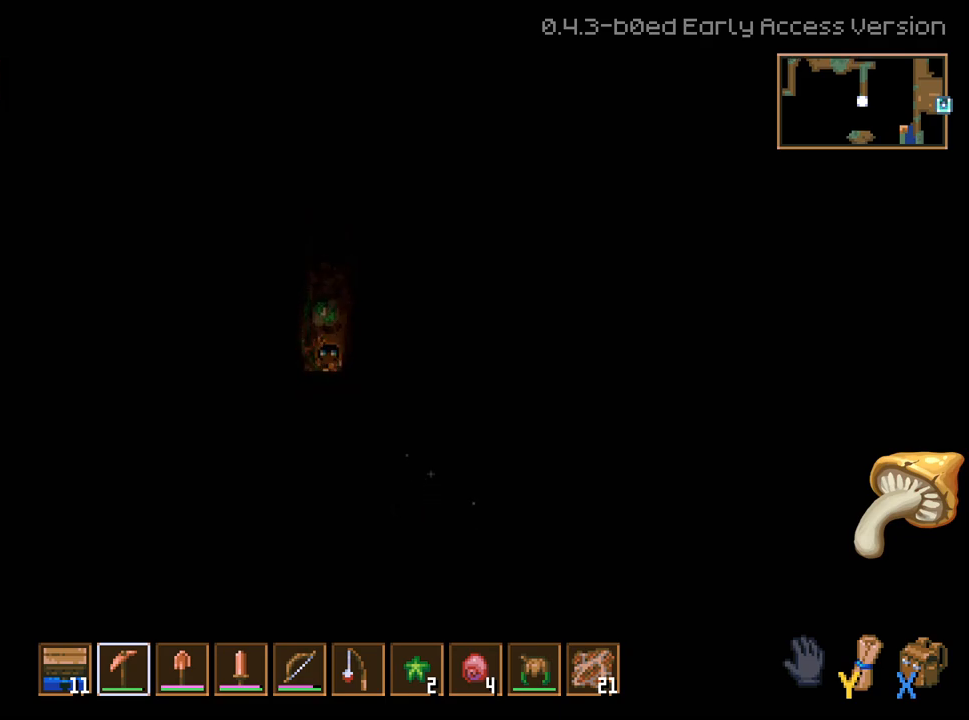
{"buttons": ["R2"], "left_stick": "down", "right_stick": "center", "events": []}
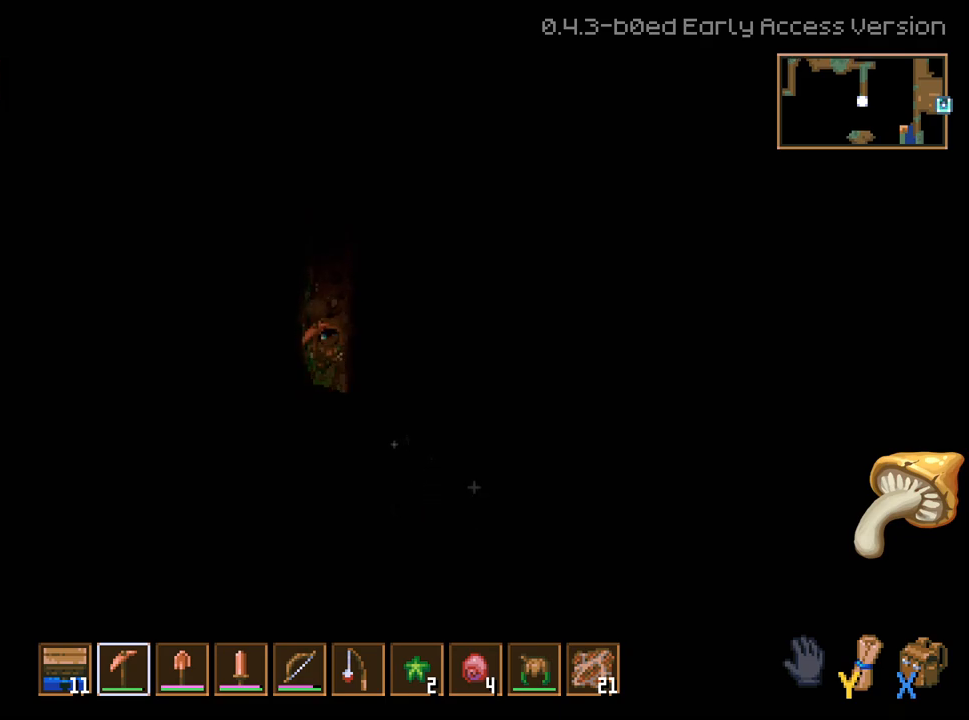
{"buttons": ["R2"], "left_stick": "down", "right_stick": "center", "events": []}
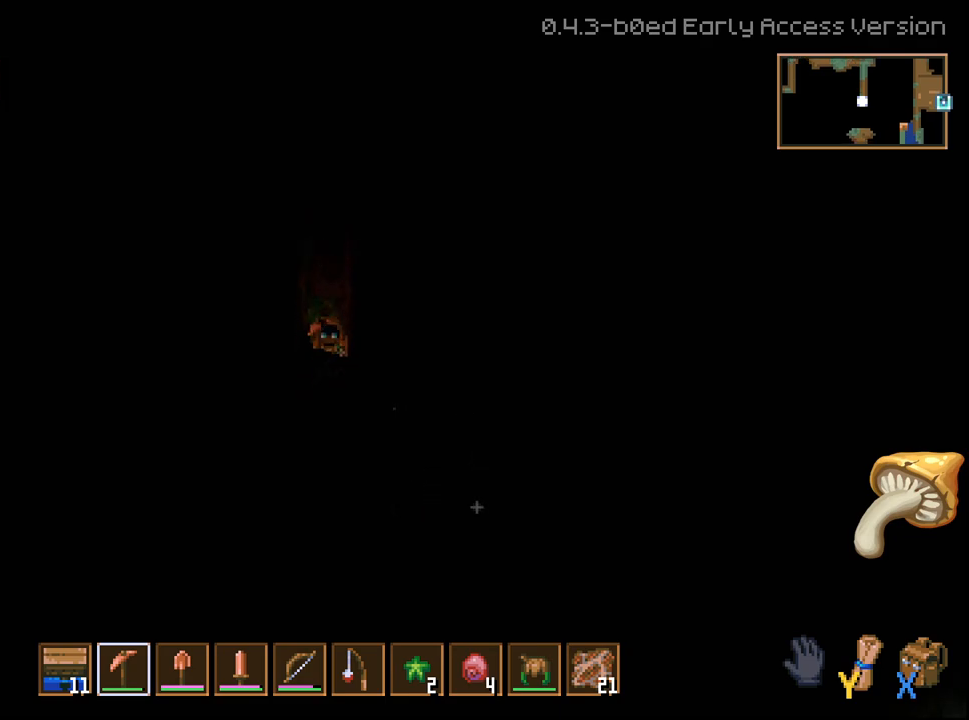
{"buttons": ["R2"], "left_stick": "down", "right_stick": "center", "events": []}
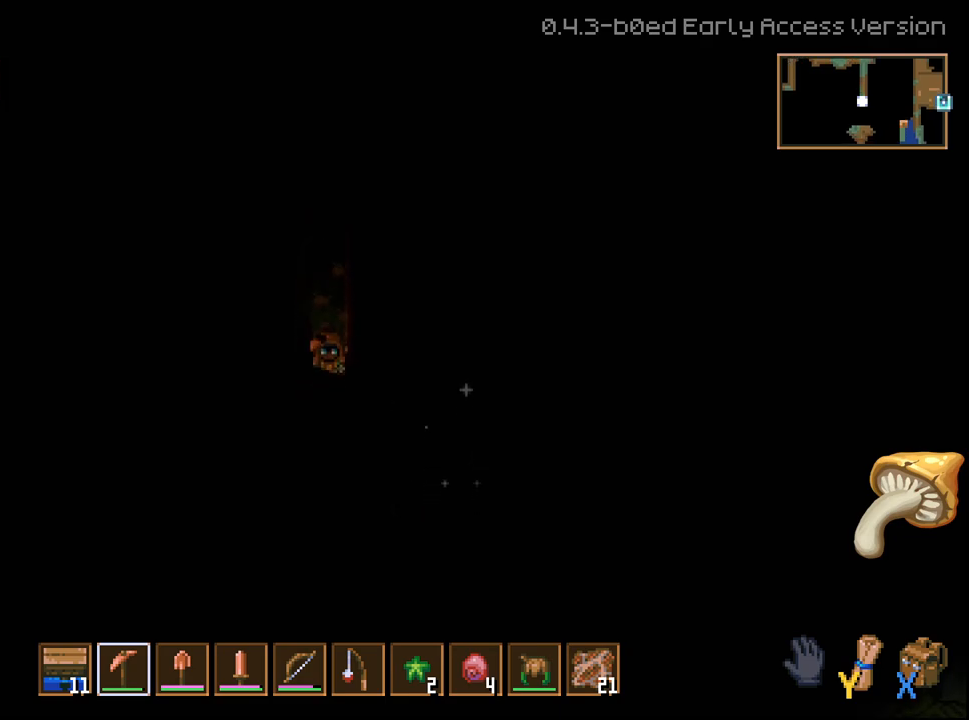
{"buttons": ["R2"], "left_stick": "down", "right_stick": "center", "events": []}
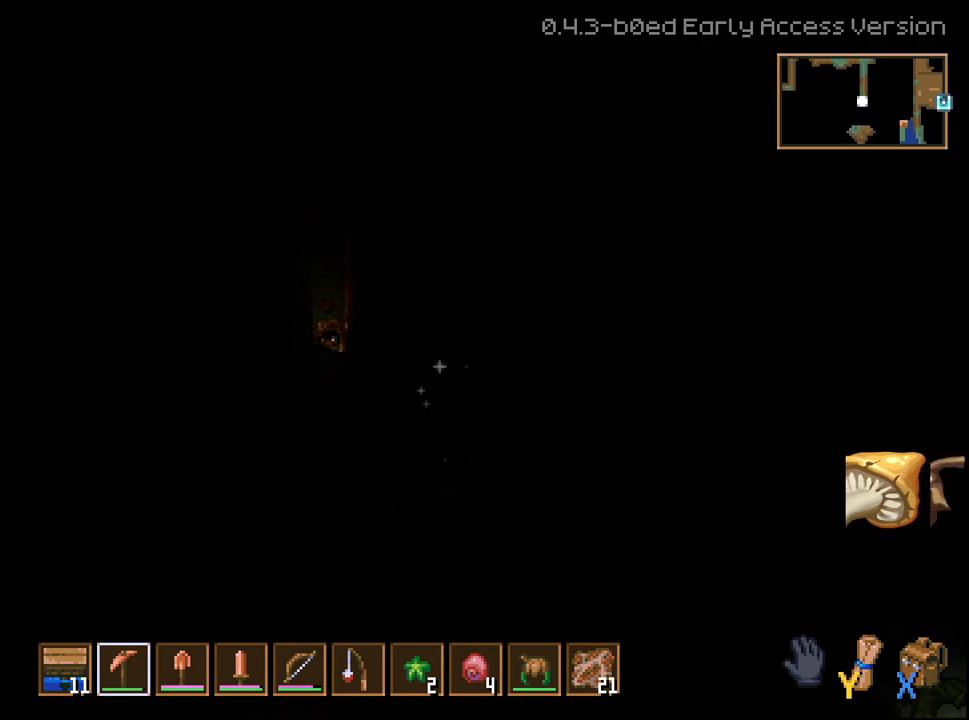
{"buttons": ["R2"], "left_stick": "right", "right_stick": "center", "events": [[150, "left_stick", "right"]]}
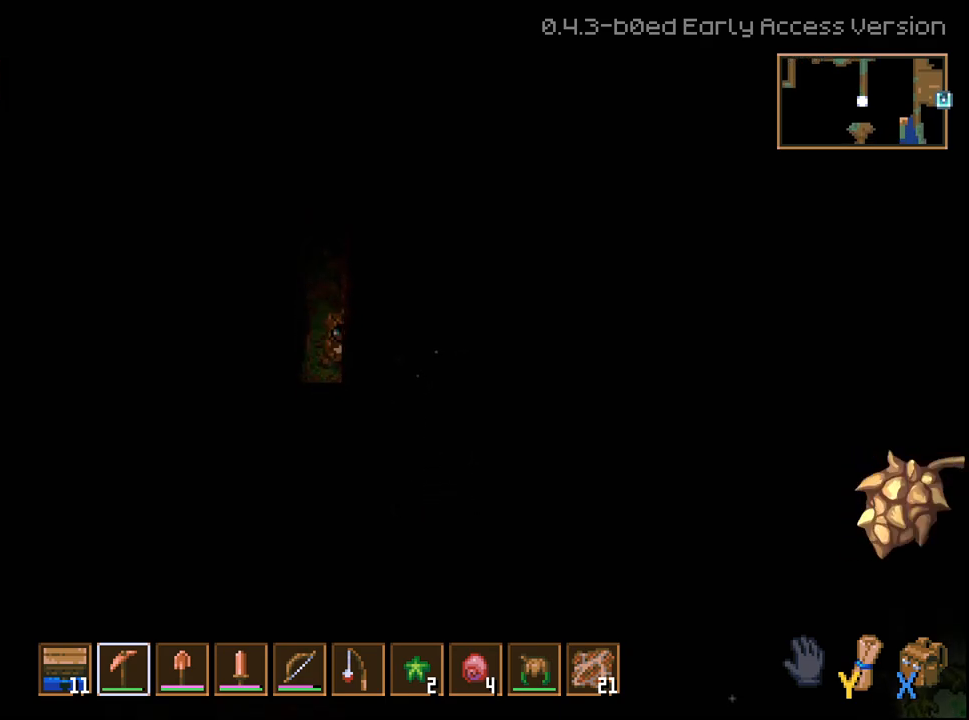
{"buttons": ["R2"], "left_stick": "right", "right_stick": "center", "events": []}